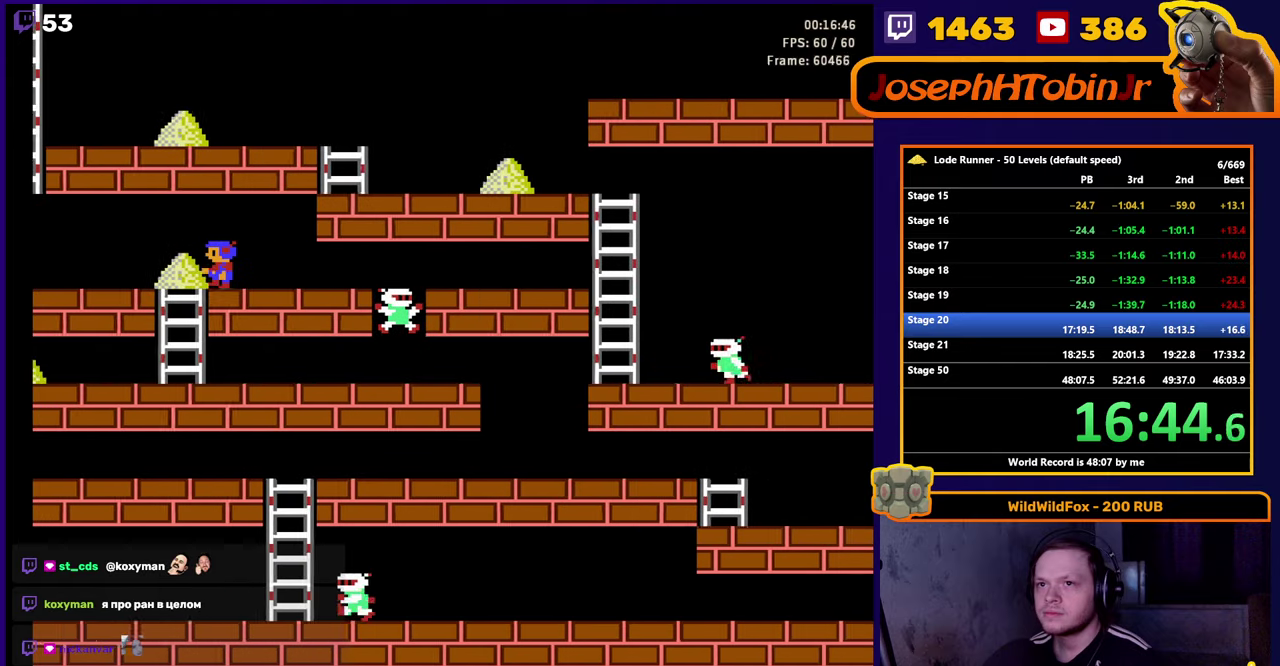
Gameplay with a controller (Nintendo layout); each line is a JSON object with the inputs held at the frame after it. "events" lists button and stick changes between this image and that frame as [ms after this image, input, new state], when the widget could be followed in between. Not read: L3 R3.
{"buttons": ["B", "DPAD_LEFT"], "events": [[450, "B", "down"]]}
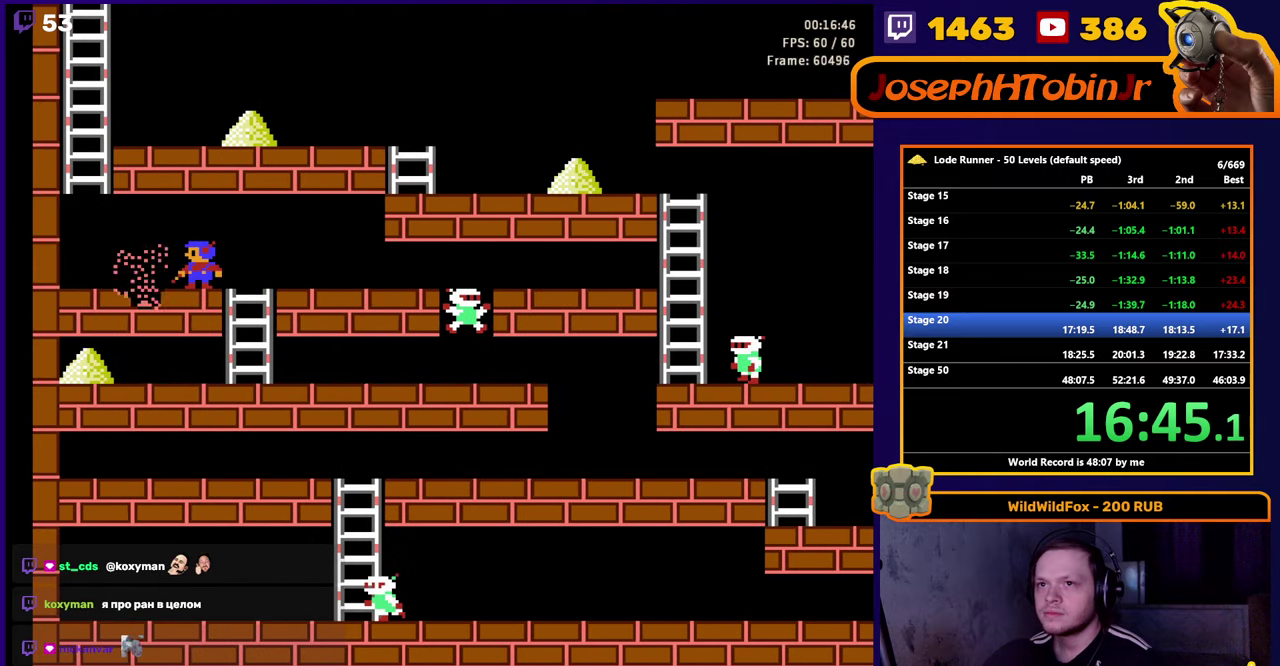
{"buttons": ["DPAD_LEFT"], "events": [[100, "B", "up"]]}
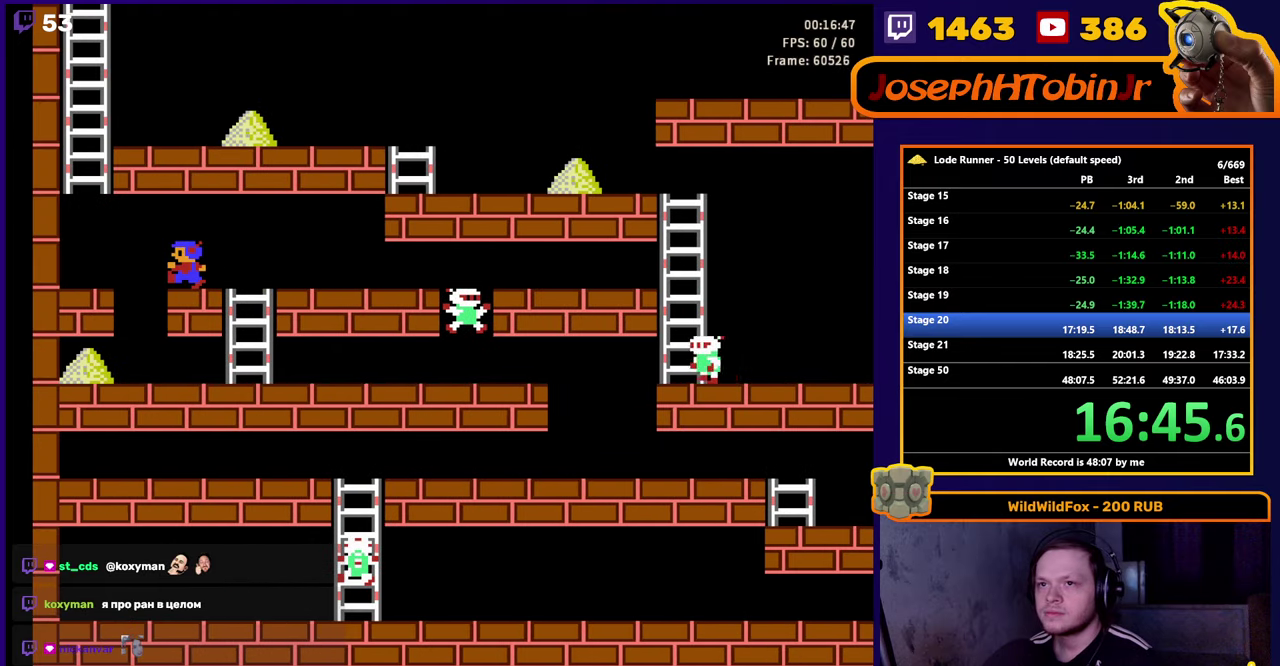
{"buttons": ["DPAD_LEFT"], "events": []}
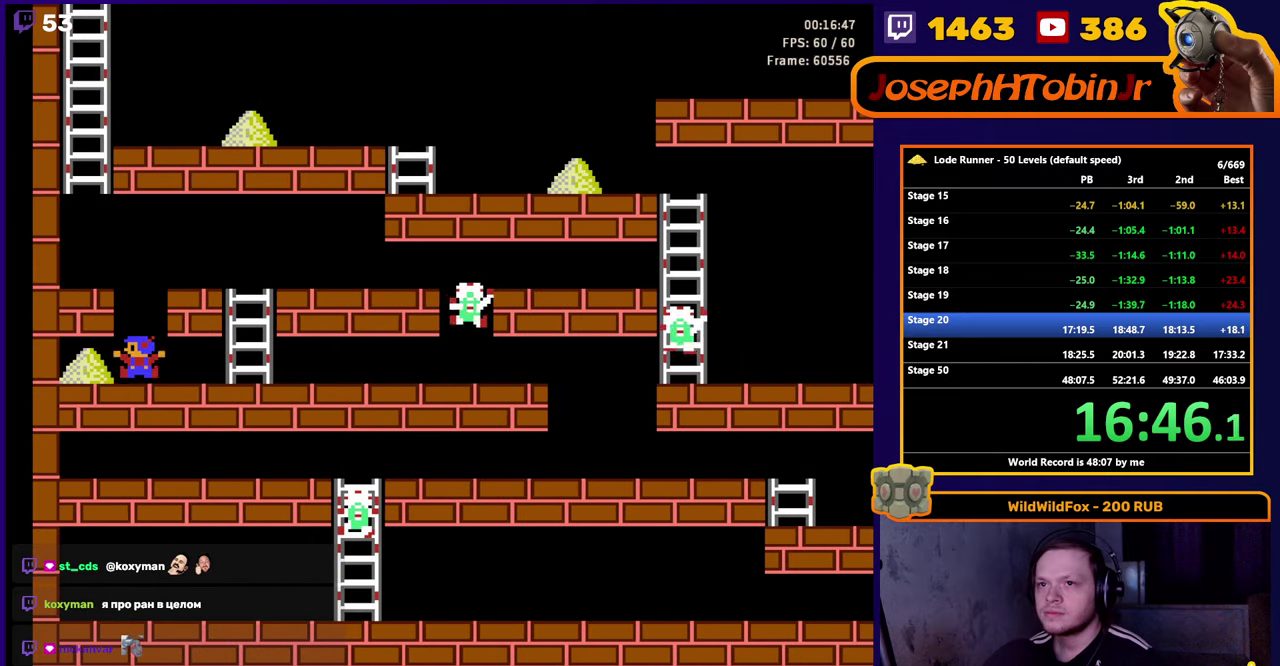
{"buttons": ["DPAD_RIGHT"], "events": [[300, "DPAD_LEFT", "up"], [316, "DPAD_RIGHT", "down"]]}
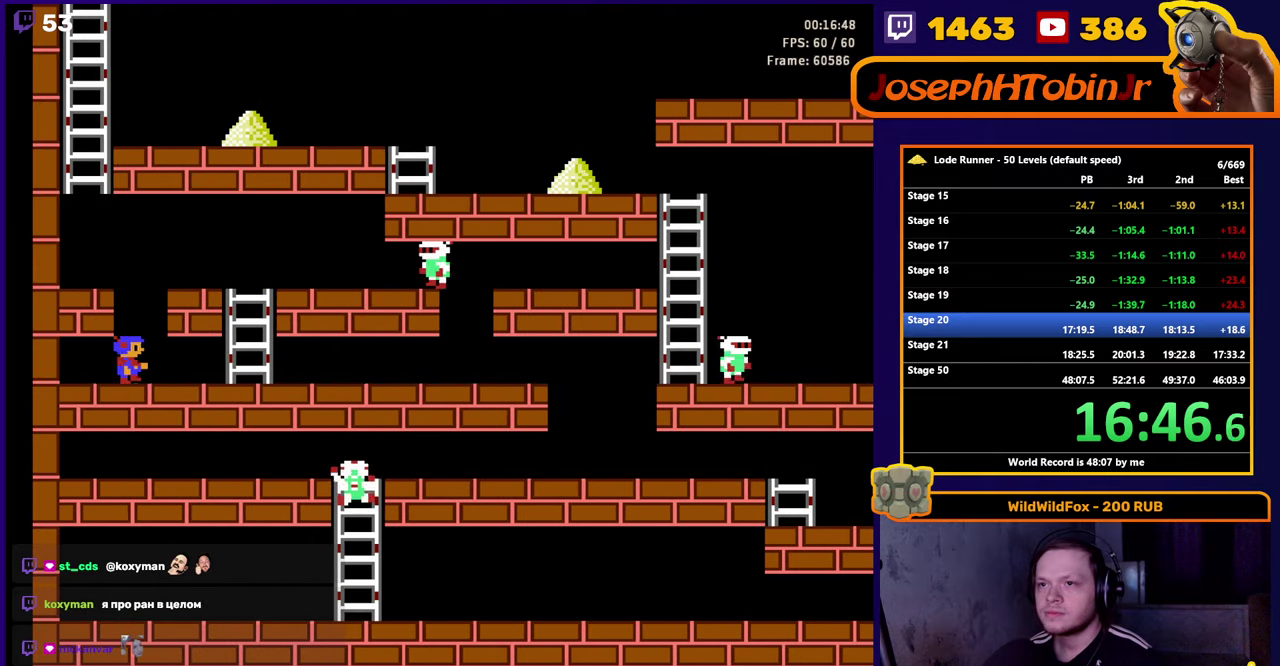
{"buttons": ["DPAD_UP", "DPAD_RIGHT"], "events": [[283, "DPAD_UP", "down"]]}
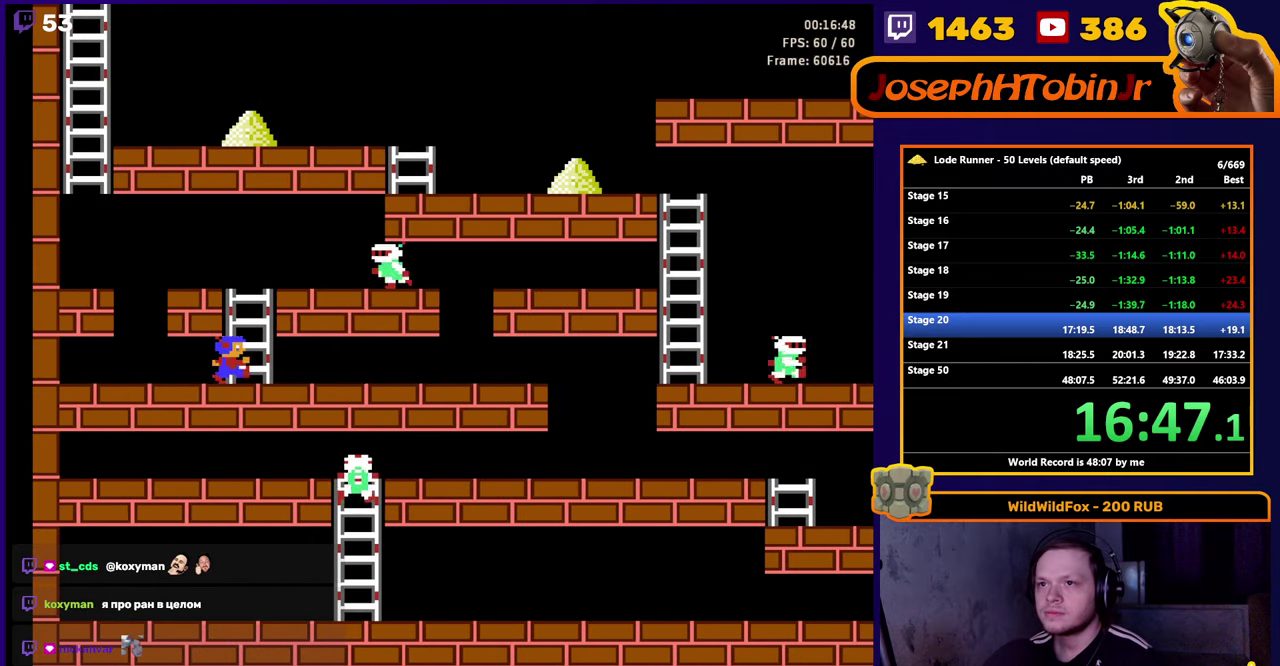
{"buttons": [], "events": [[183, "DPAD_RIGHT", "up"], [483, "DPAD_UP", "up"]]}
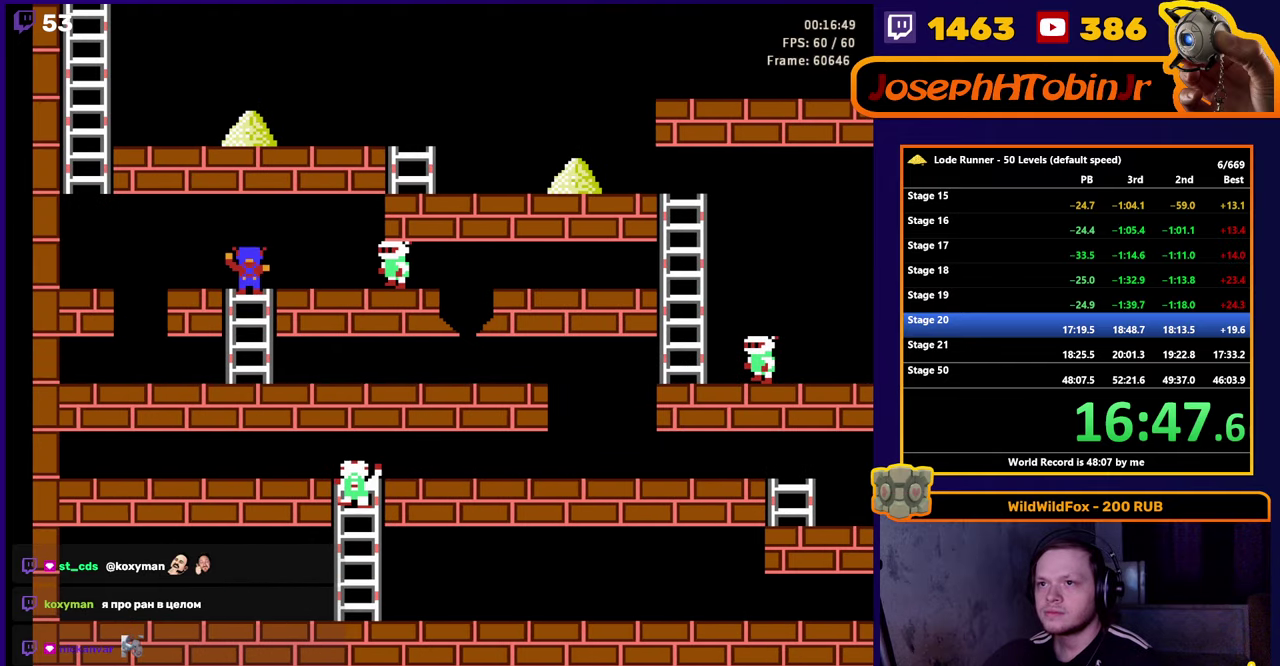
{"buttons": [], "events": [[250, "A", "down"], [450, "A", "up"]]}
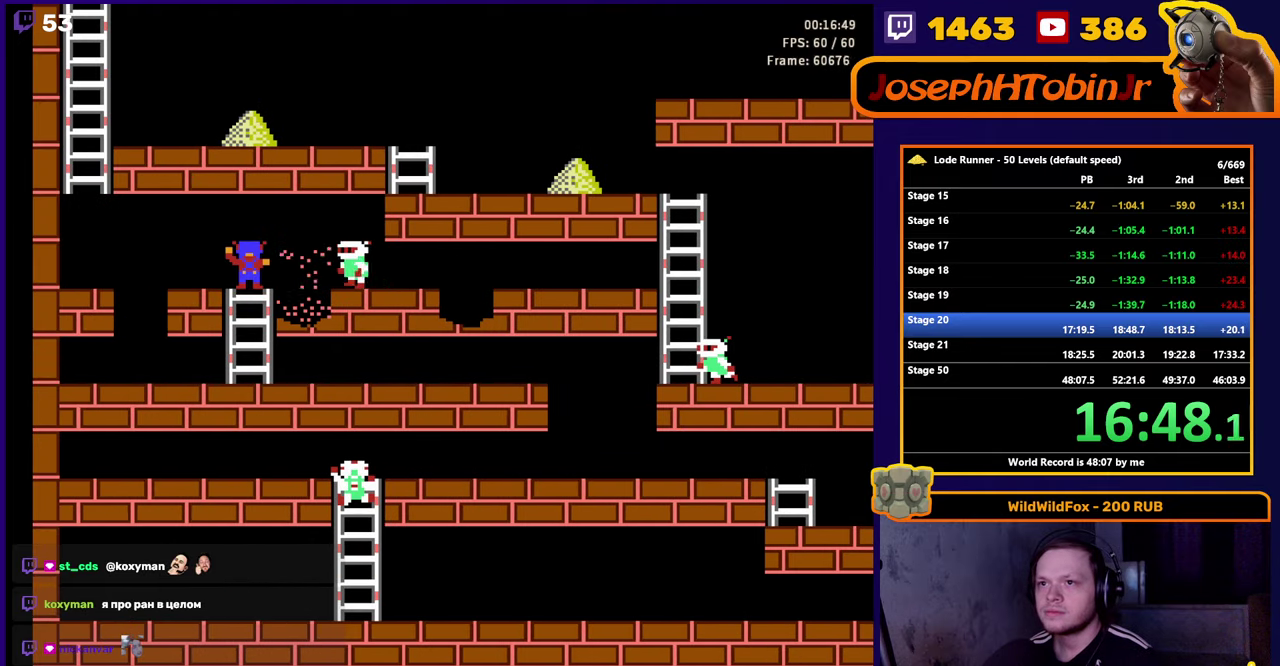
{"buttons": [], "events": []}
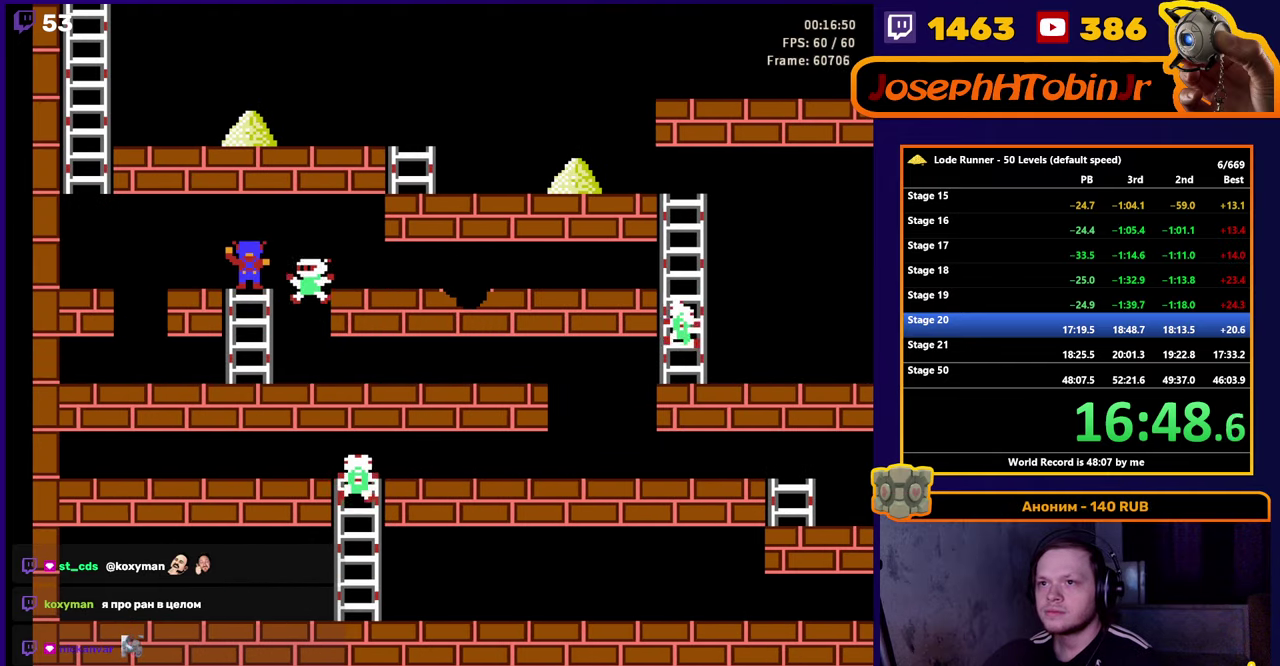
{"buttons": ["DPAD_RIGHT"], "events": [[66, "DPAD_RIGHT", "down"]]}
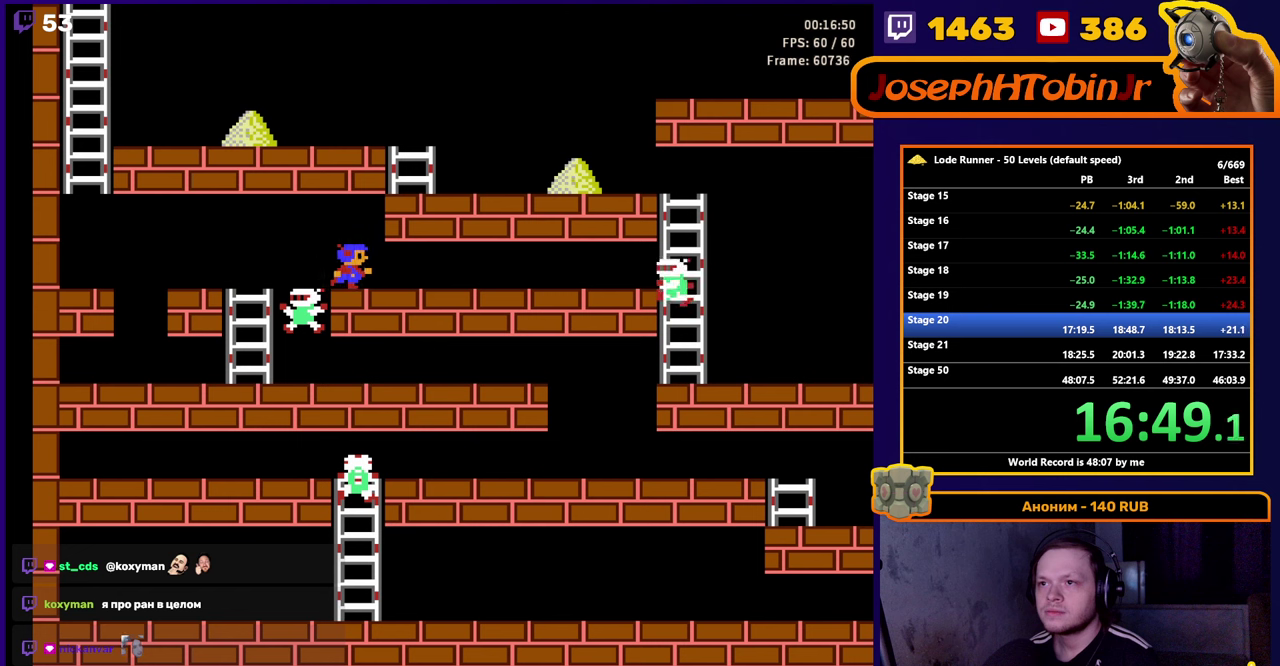
{"buttons": ["A"], "events": [[483, "A", "down"], [500, "DPAD_RIGHT", "up"]]}
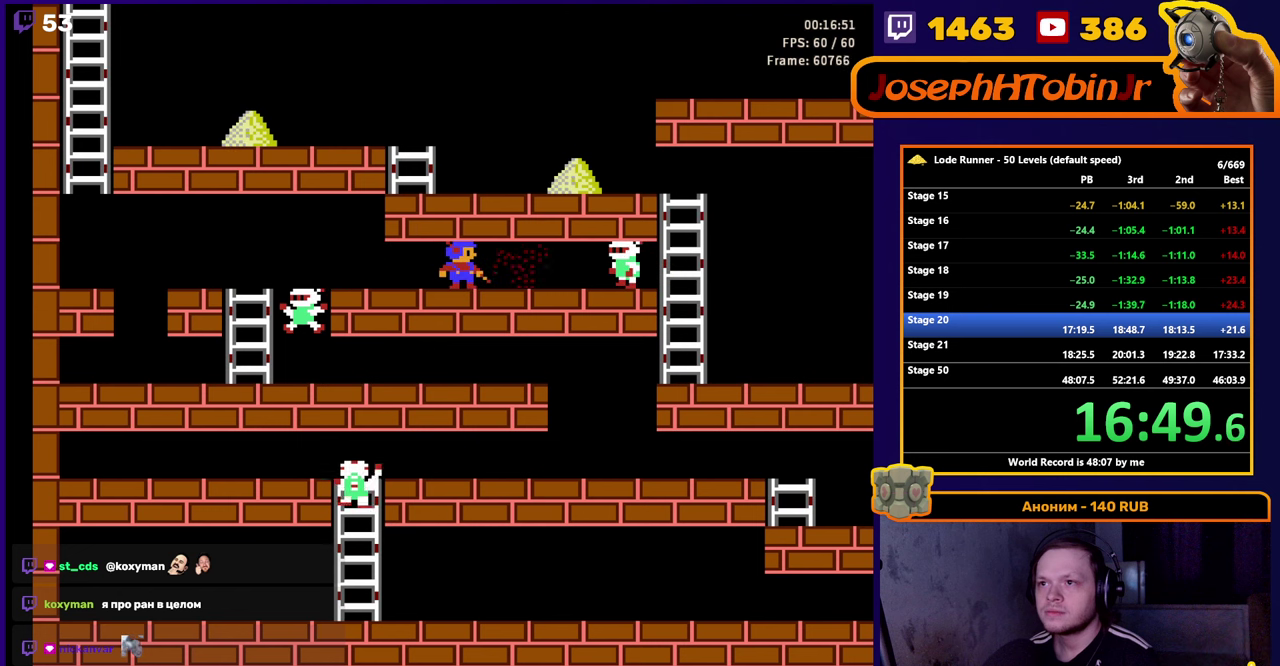
{"buttons": [], "events": [[100, "A", "up"]]}
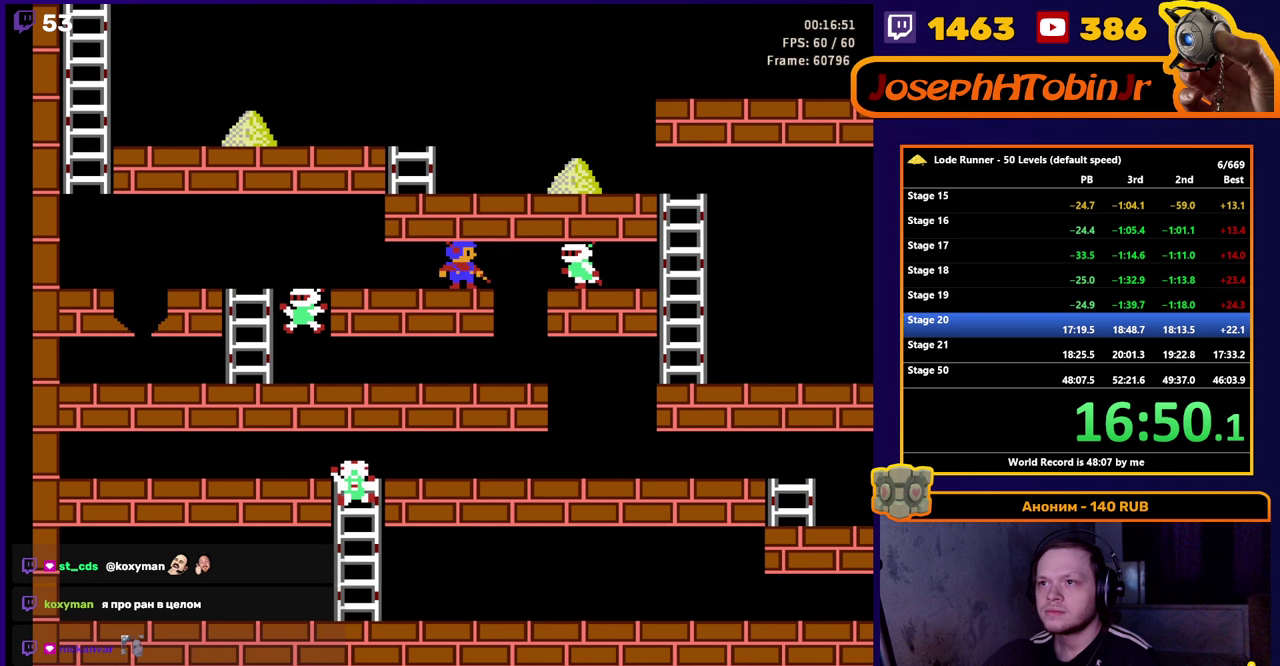
{"buttons": [], "events": []}
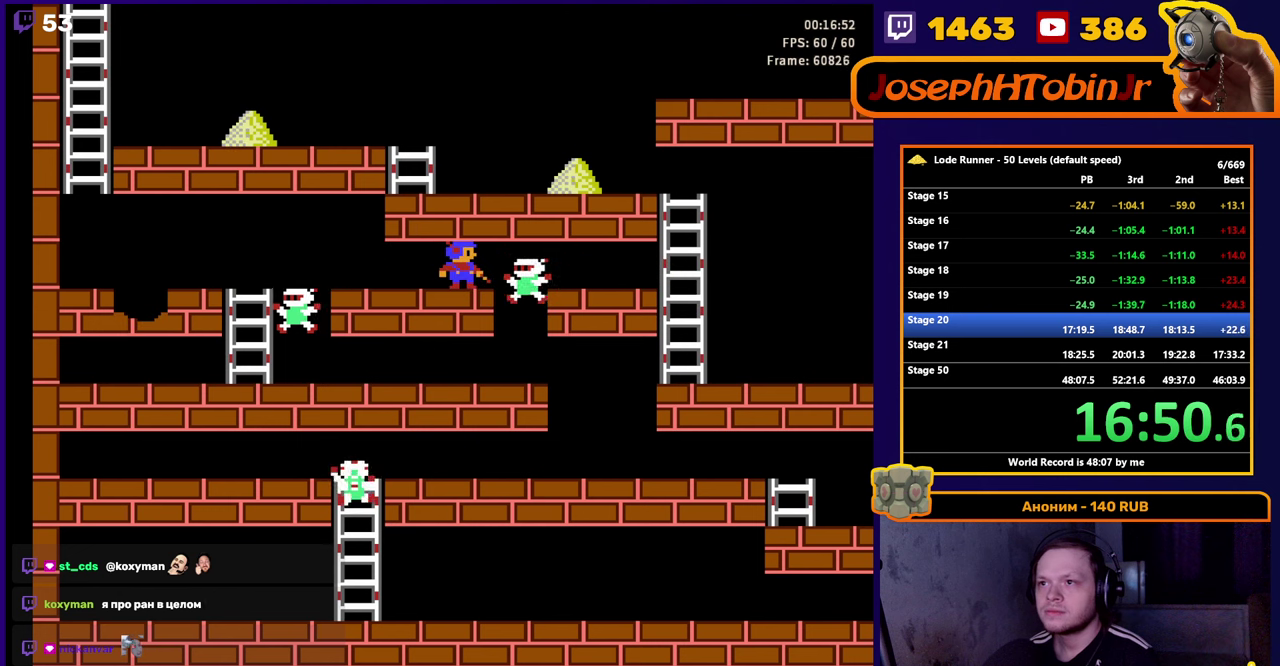
{"buttons": ["DPAD_RIGHT"], "events": [[33, "DPAD_RIGHT", "down"]]}
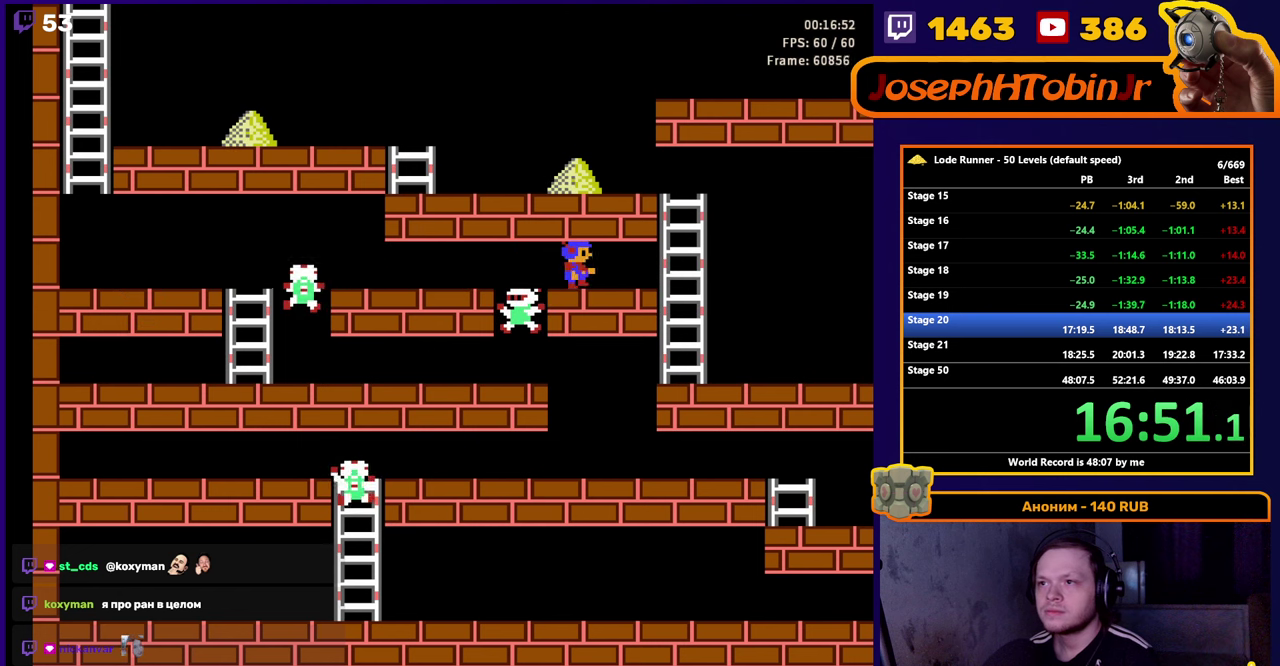
{"buttons": ["DPAD_UP"], "events": [[333, "DPAD_UP", "down"], [417, "DPAD_RIGHT", "up"]]}
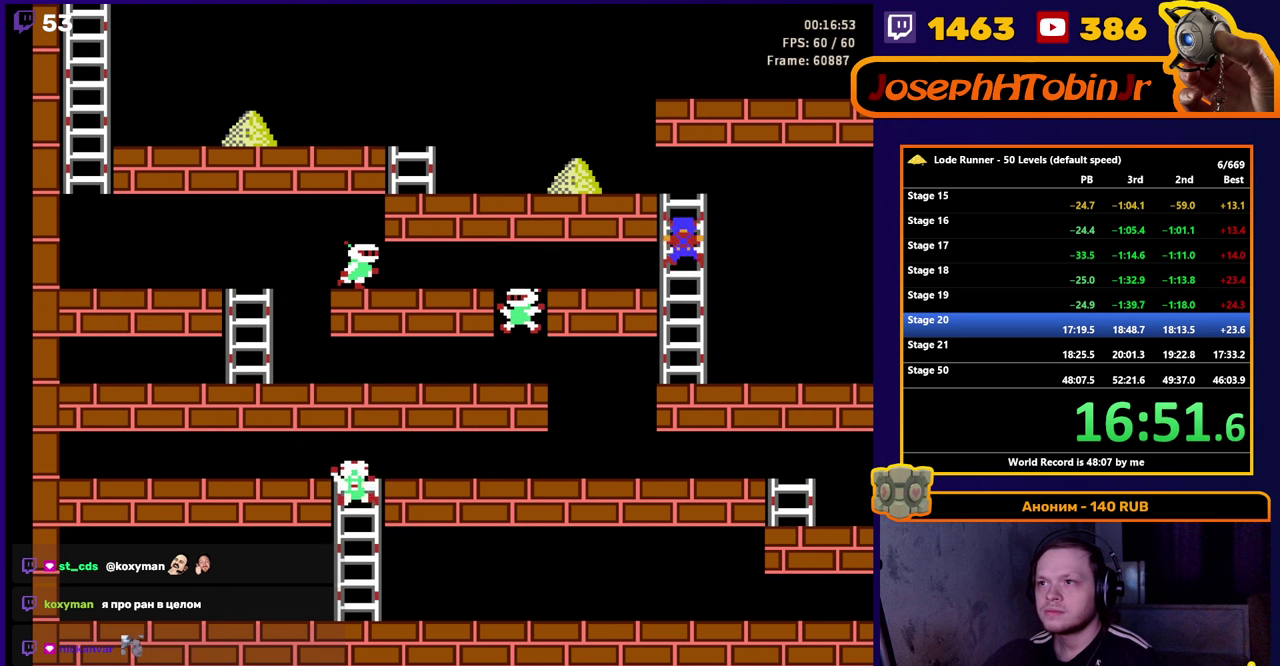
{"buttons": ["DPAD_LEFT"], "events": [[233, "DPAD_LEFT", "down"], [250, "DPAD_UP", "up"]]}
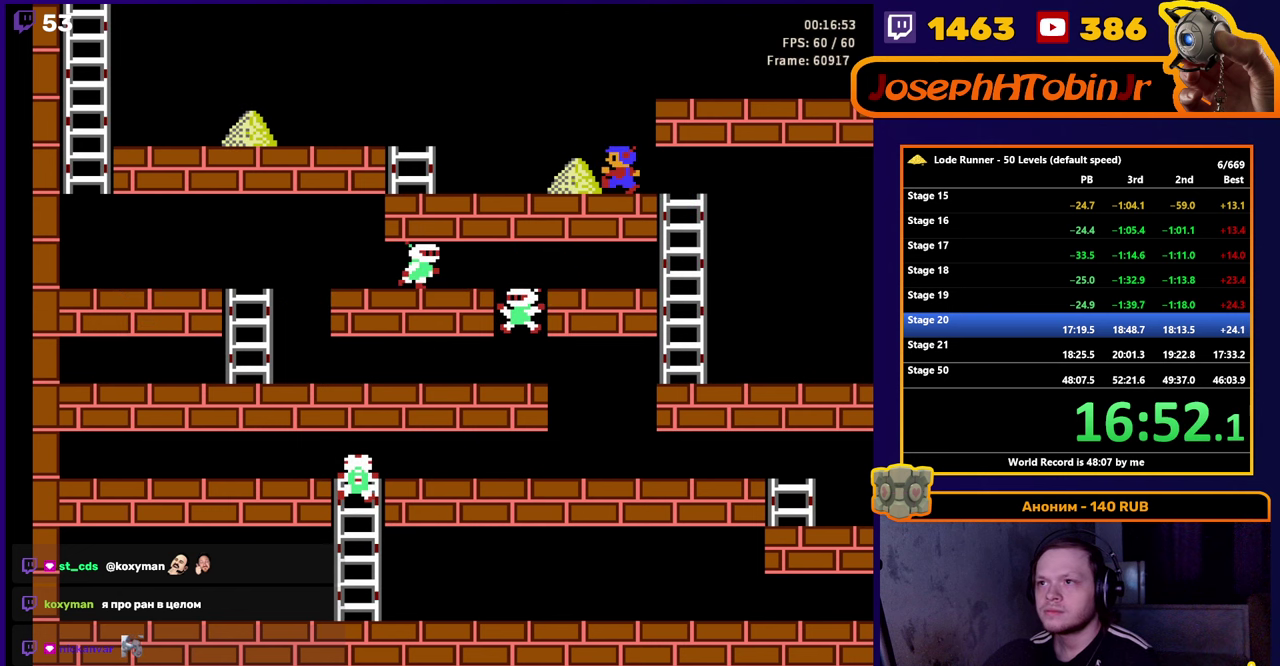
{"buttons": ["DPAD_LEFT"], "events": []}
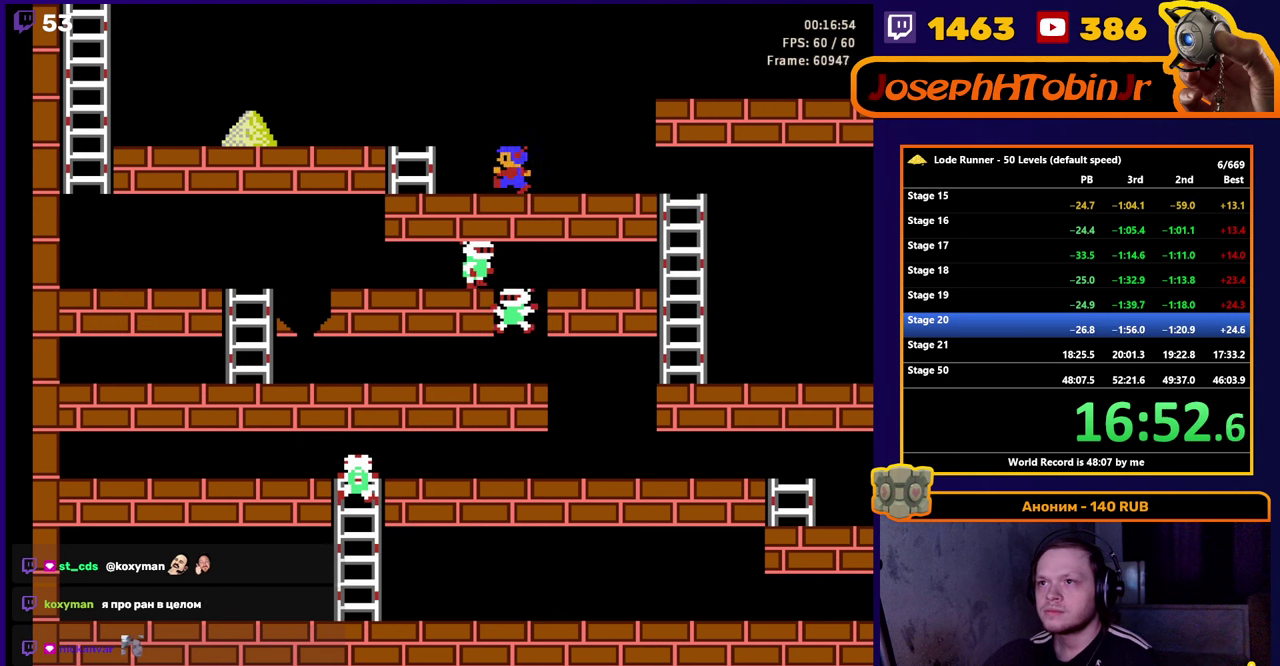
{"buttons": ["DPAD_UP", "DPAD_LEFT"], "events": [[367, "DPAD_UP", "down"], [400, "DPAD_LEFT", "up"], [450, "DPAD_LEFT", "down"]]}
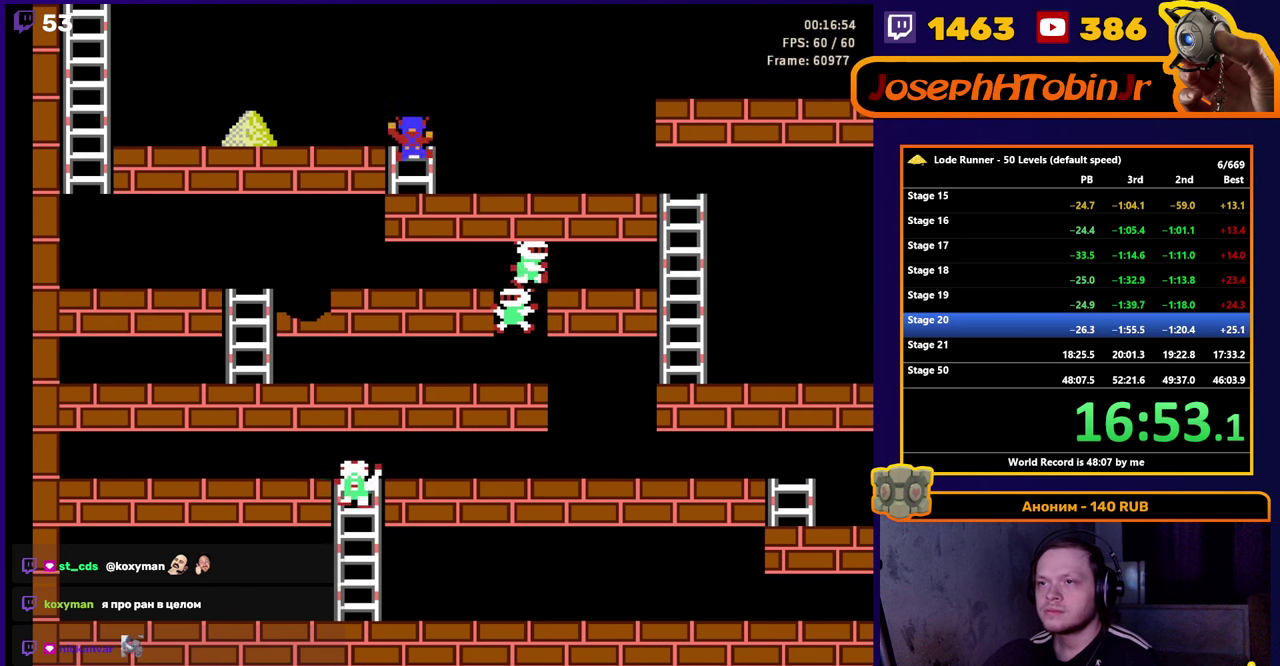
{"buttons": ["DPAD_LEFT"], "events": [[17, "DPAD_UP", "up"]]}
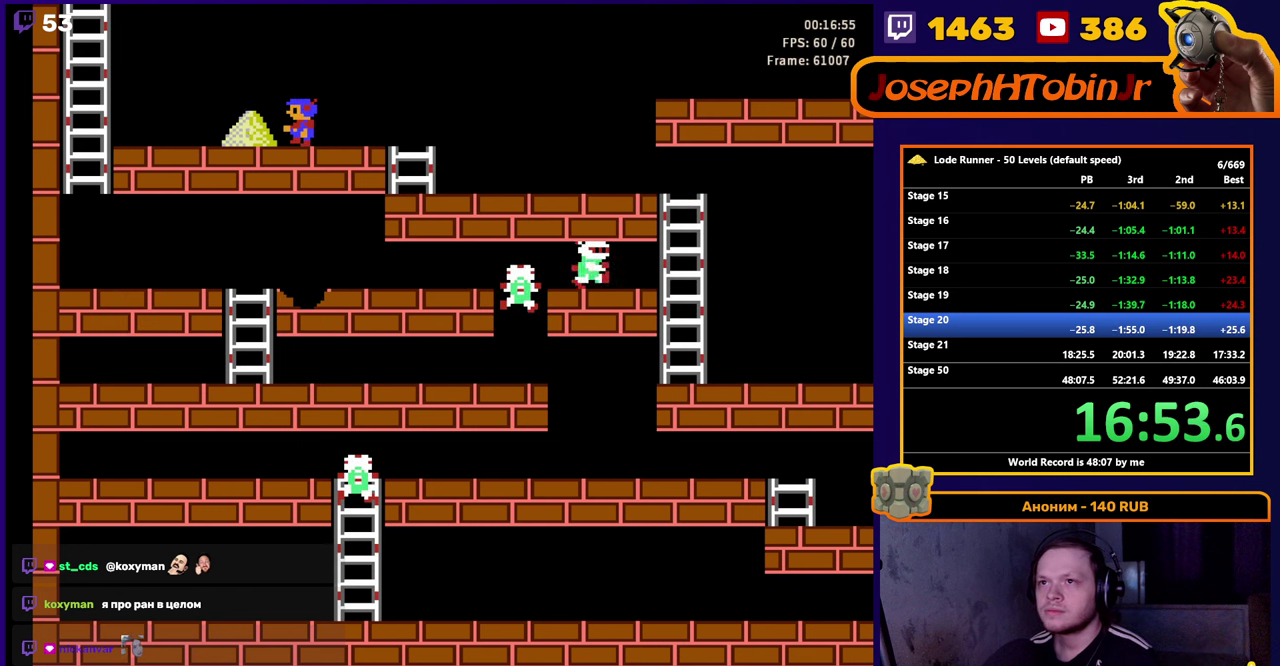
{"buttons": ["DPAD_LEFT"], "events": []}
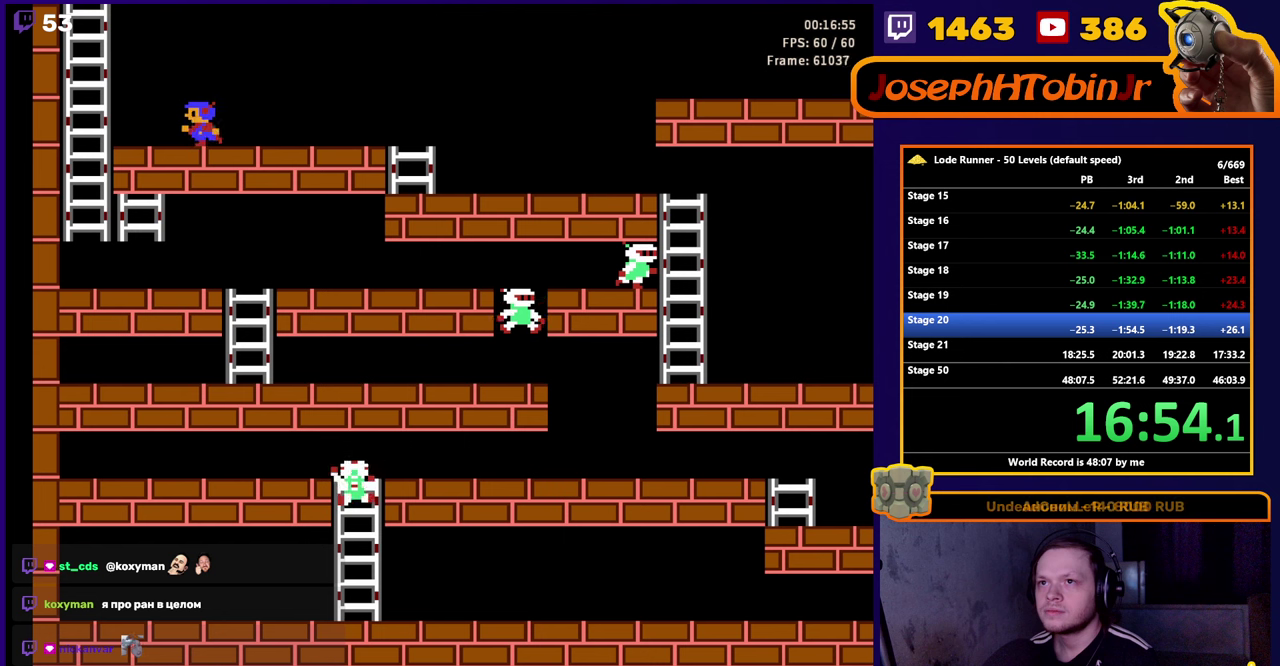
{"buttons": ["DPAD_UP", "DPAD_LEFT"], "events": [[434, "DPAD_UP", "down"]]}
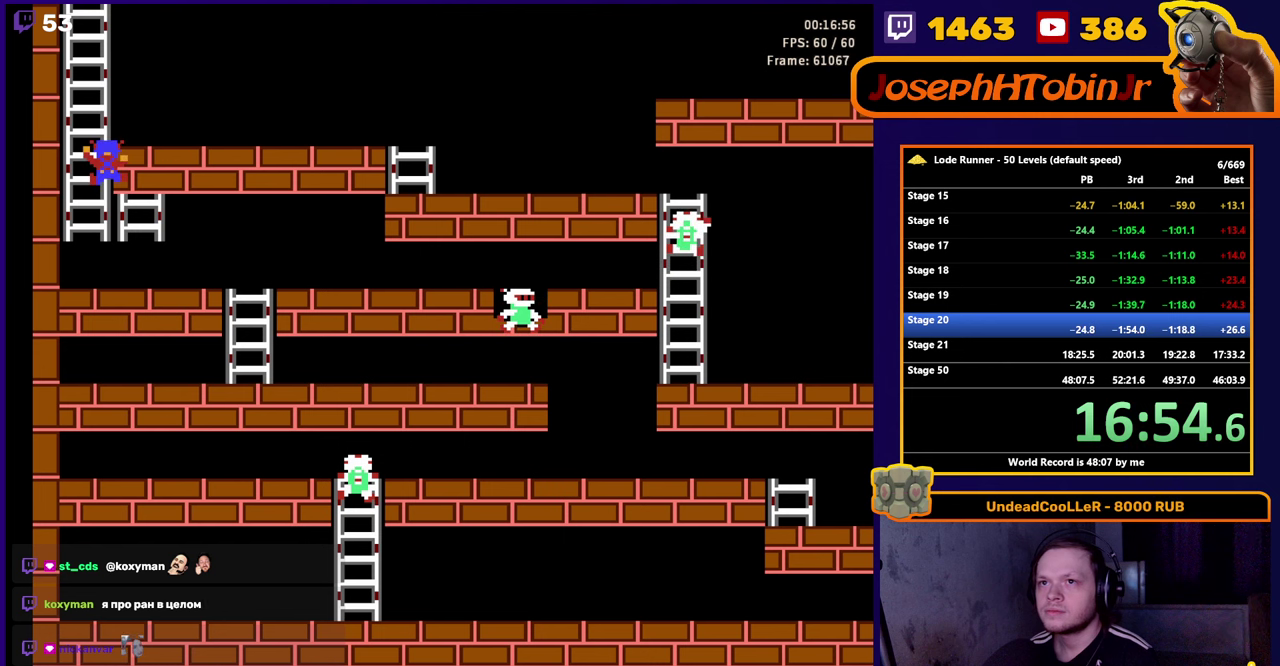
{"buttons": ["DPAD_UP"], "events": [[84, "DPAD_LEFT", "up"]]}
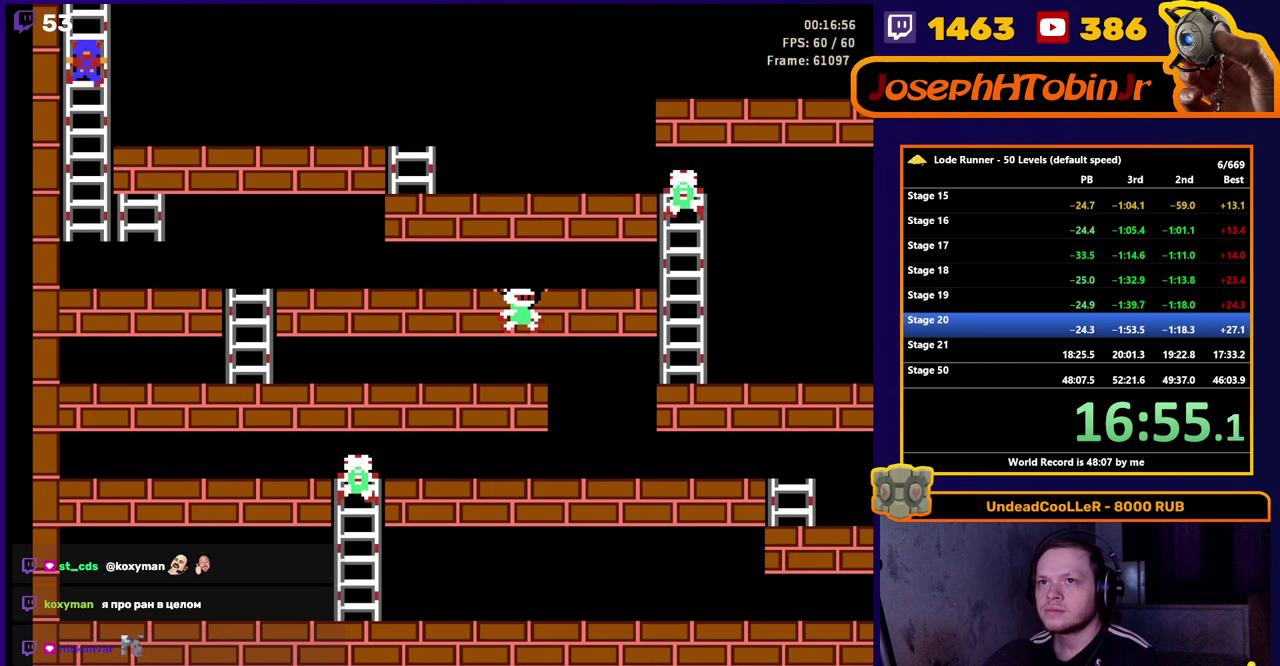
{"buttons": ["SELECT"], "events": [[217, "DPAD_UP", "up"], [450, "SELECT", "down"]]}
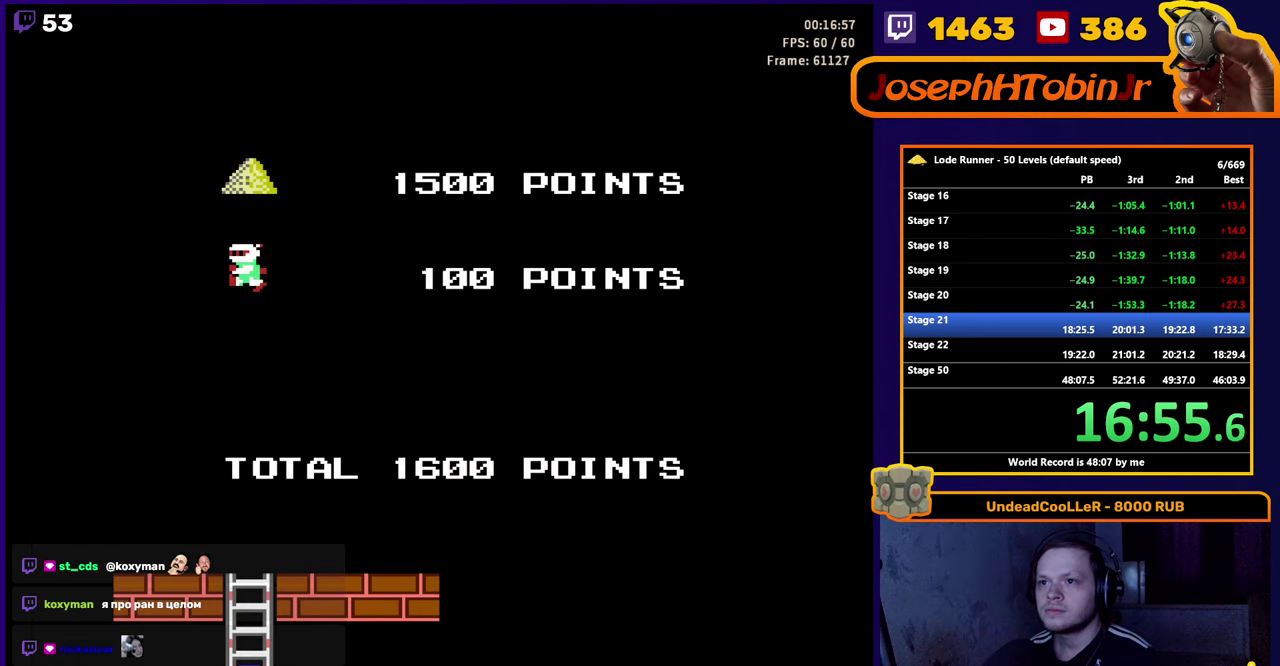
{"buttons": [], "events": [[84, "SELECT", "up"], [234, "START", "down"], [350, "START", "up"]]}